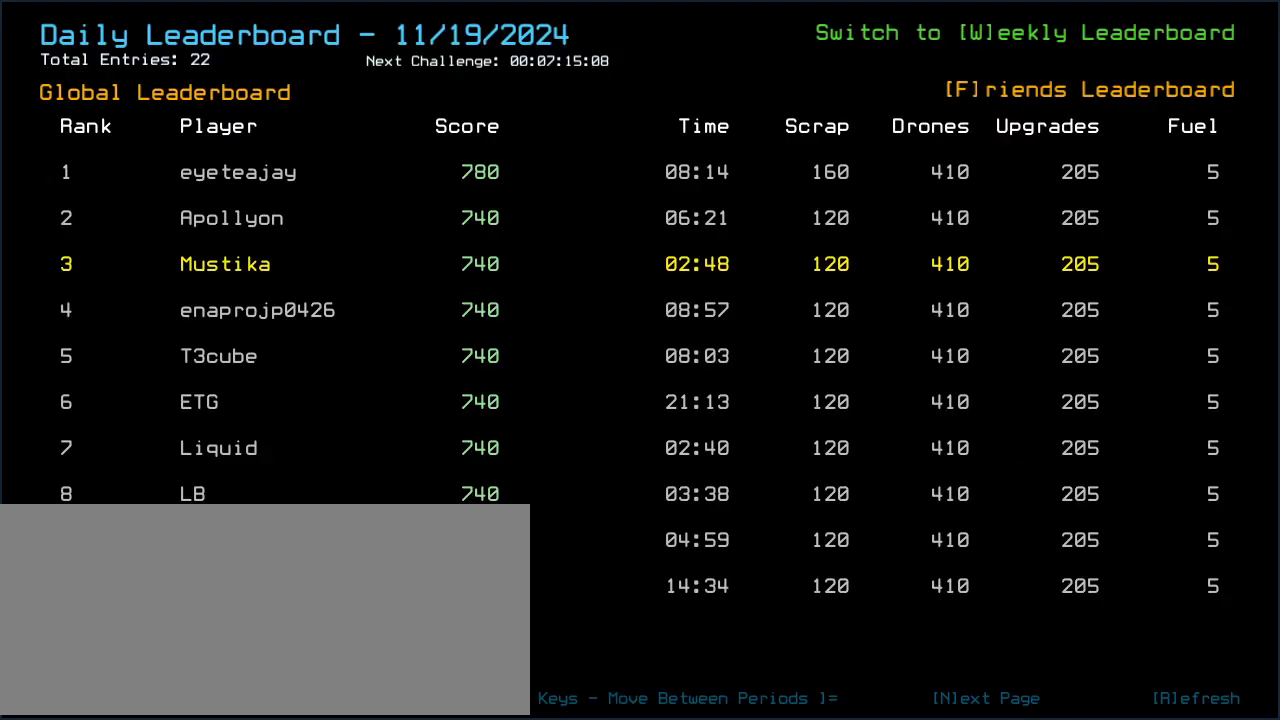
Gameplay with keyboard; each line is a JSON object with the keys held at the frame after it. "events" lists presses ("down") and releases ("up") of ".", "0", "1", "2", "3", "4", "5", "6", "7", "8", "9", "a", "b", "backspace", "c", "caps_lock", "comma", "ctrl_l", "ctrl_r", "d", "down", "e", "equals", "escape", "f", "f10", "g", "h", "i", "j", "k", "l", "left", "m", "minus", "n", "o", "p", "q", "quote", "r", "return", "right", "s", "semicolon", "shift_l", "shift_r", "space", "t", "tab", "tilde", "u", "up", "v", "w", "x", "y" and "z" between this image and that frame as [ms after this image, input, new state], when the widget could be followed in between. No other keys are recorded. Mouse input is not recorded. Not read: other_keys.
{"keys": ["f"], "events": [[480, "f", "down"]]}
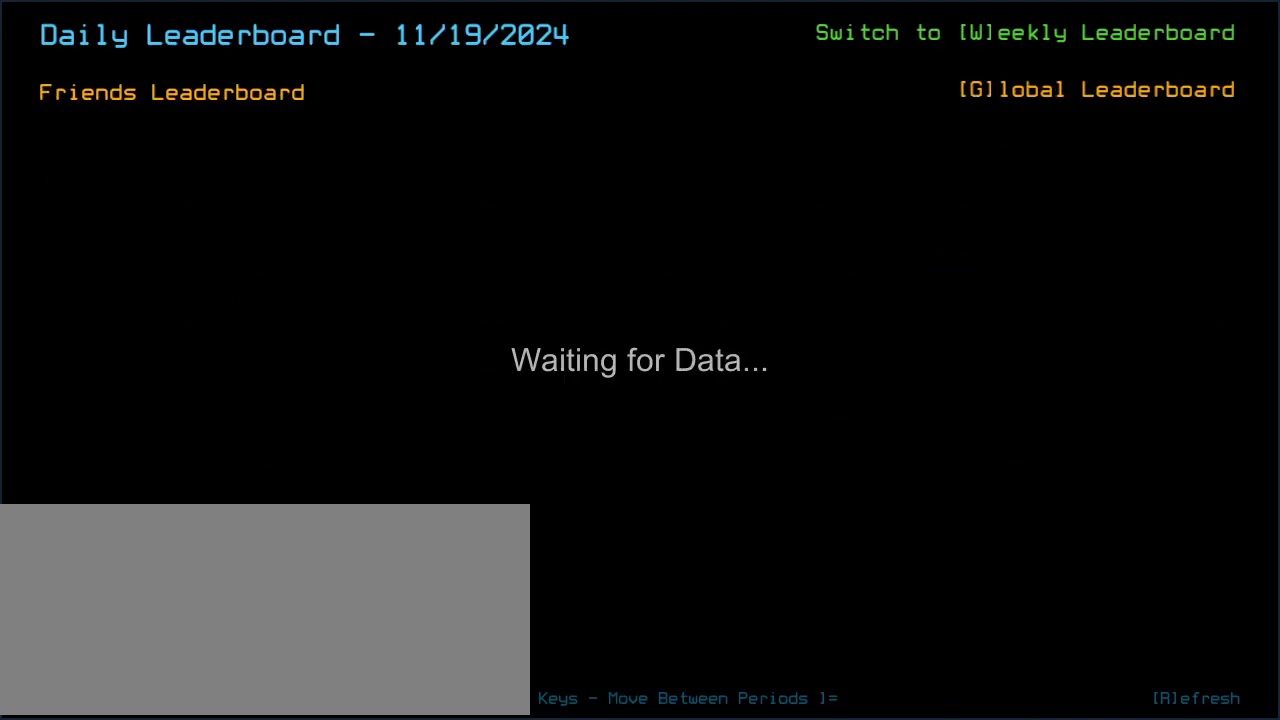
{"keys": [], "events": [[40, "f", "up"]]}
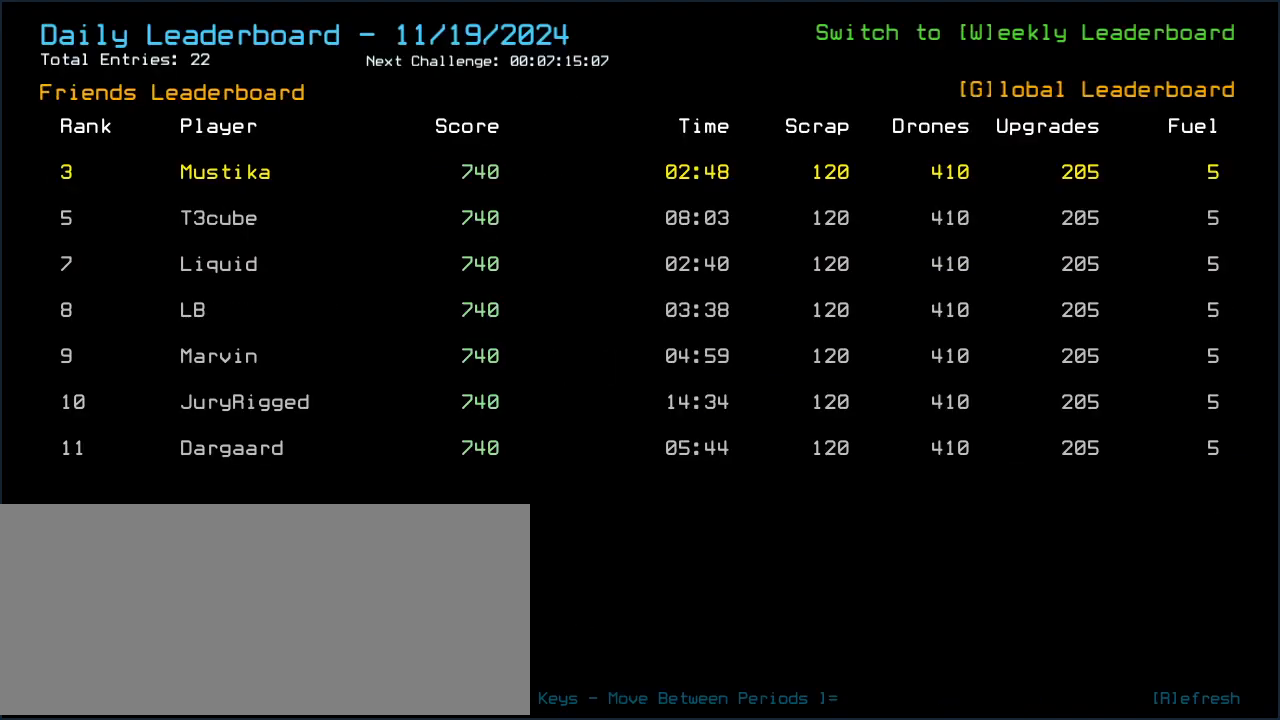
{"keys": [], "events": []}
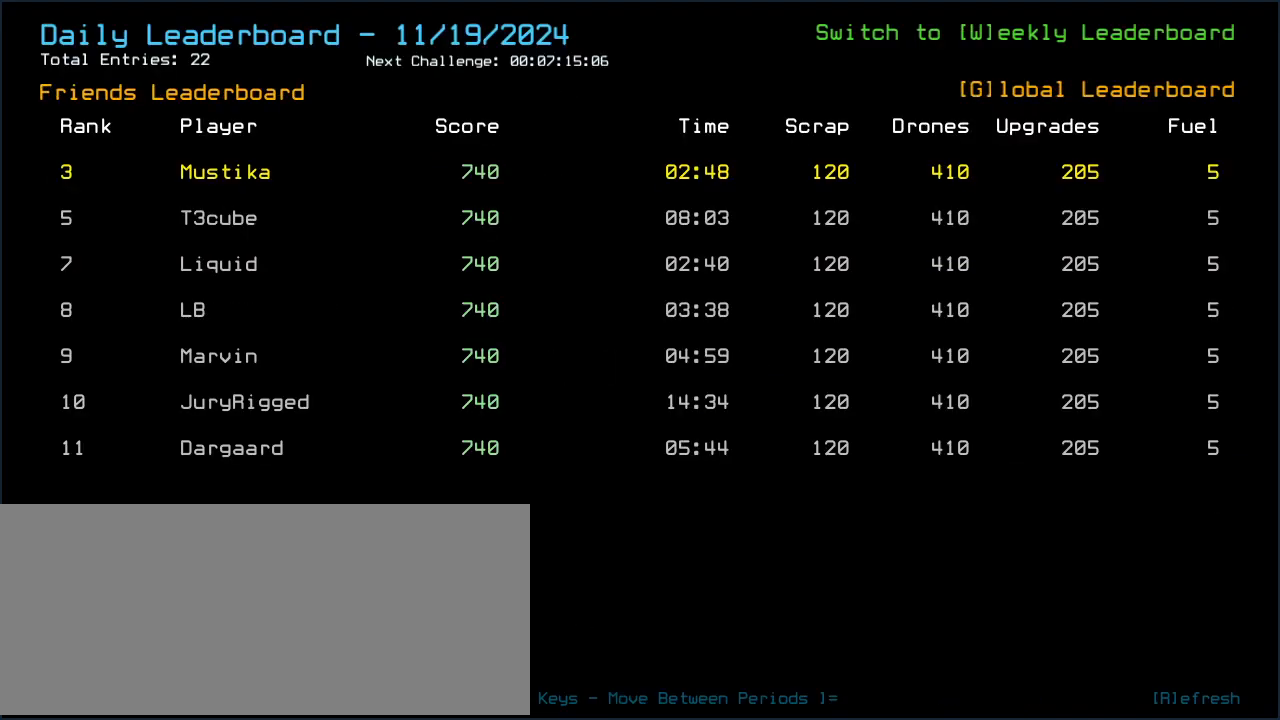
{"keys": [], "events": []}
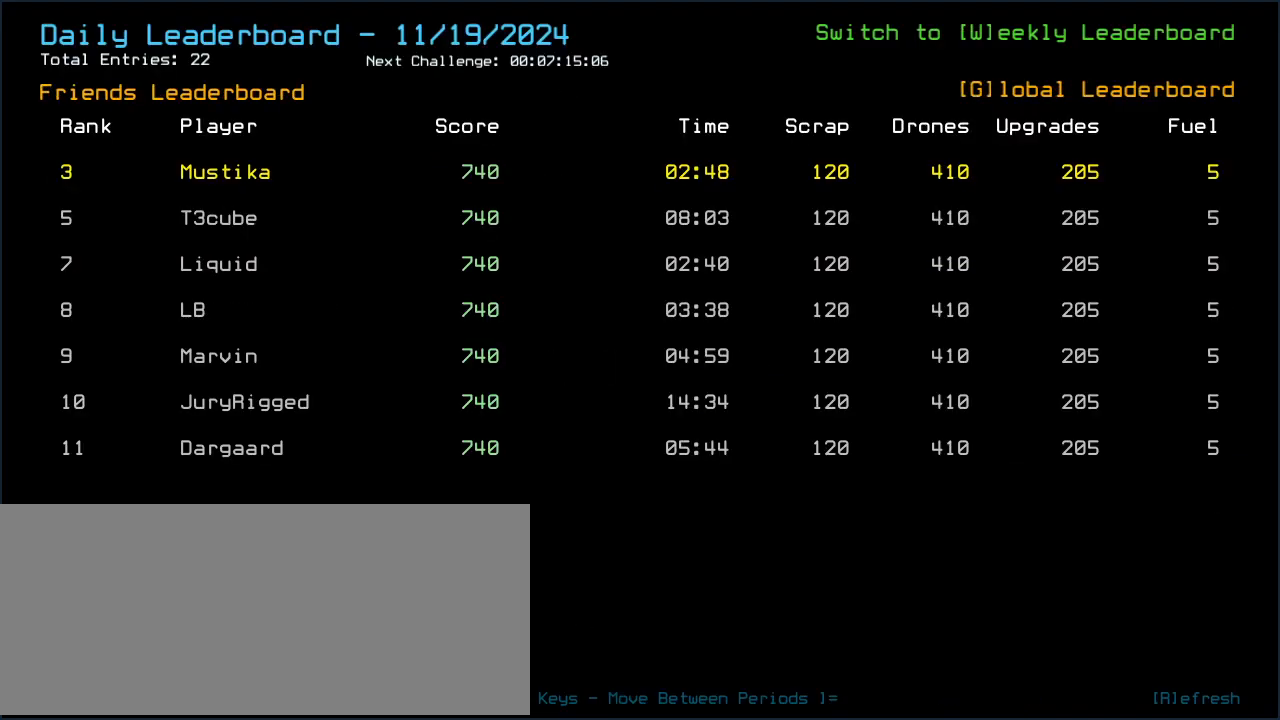
{"keys": [], "events": []}
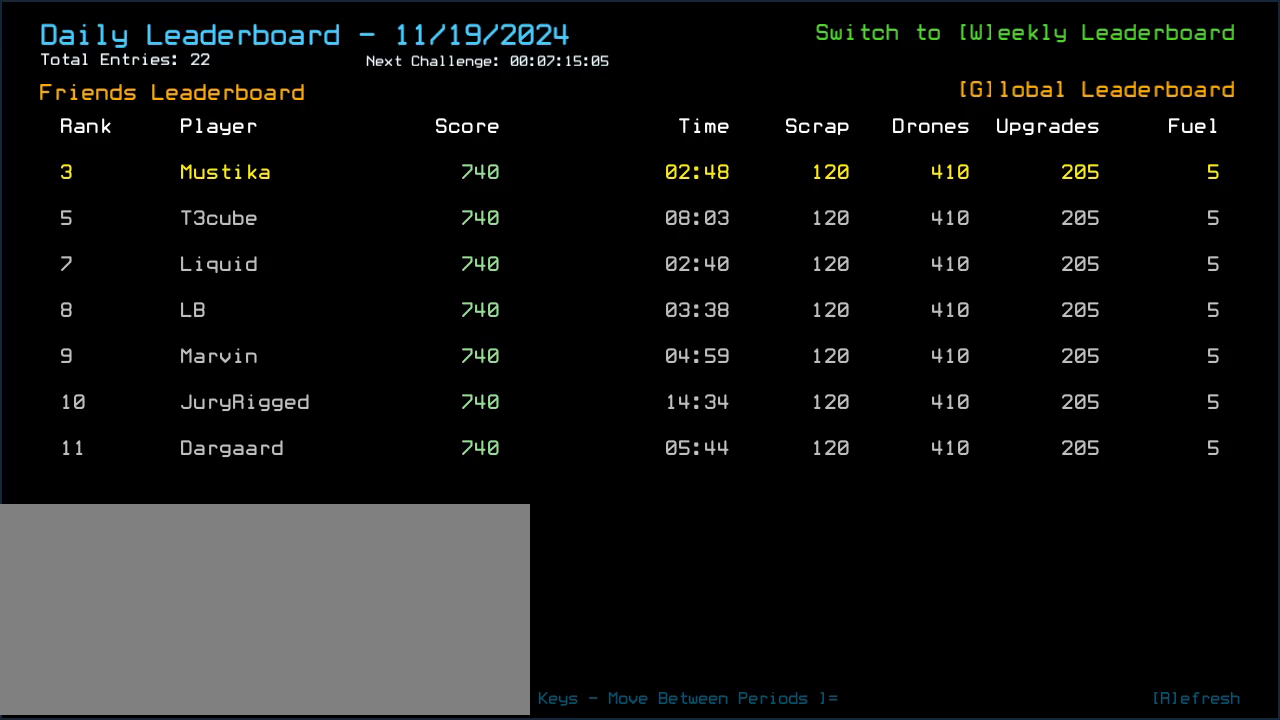
{"keys": [], "events": []}
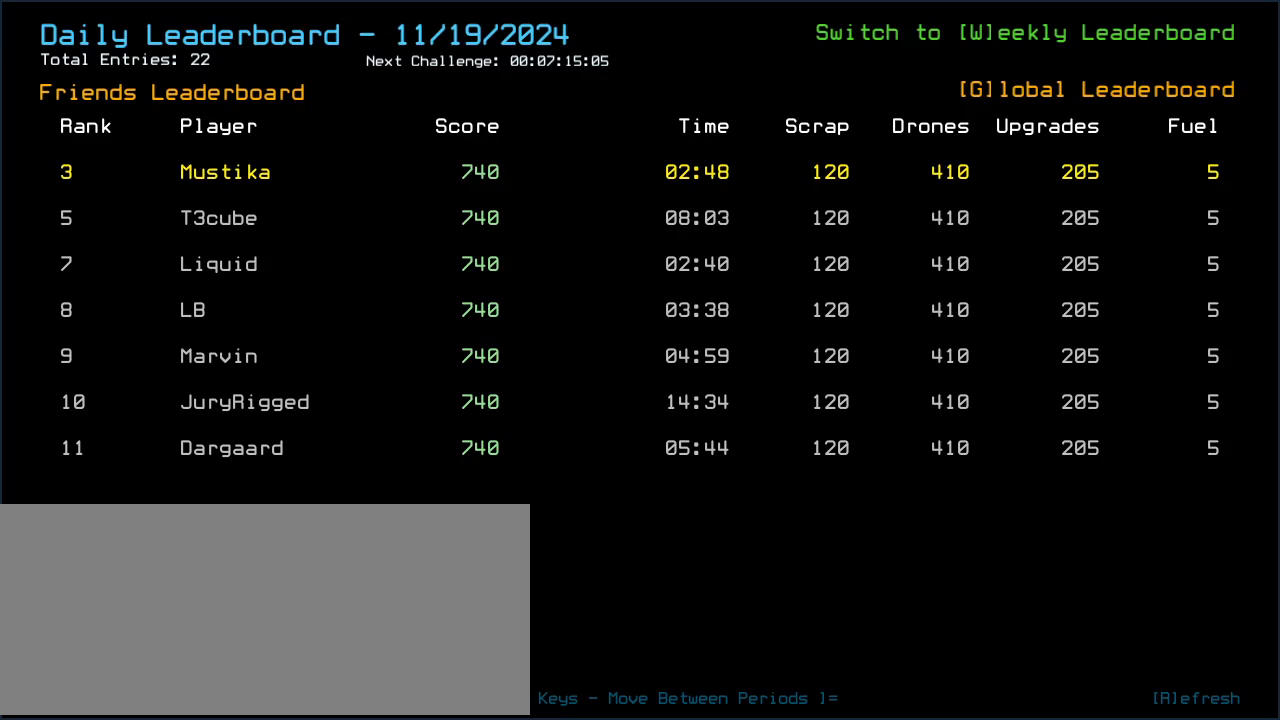
{"keys": [], "events": []}
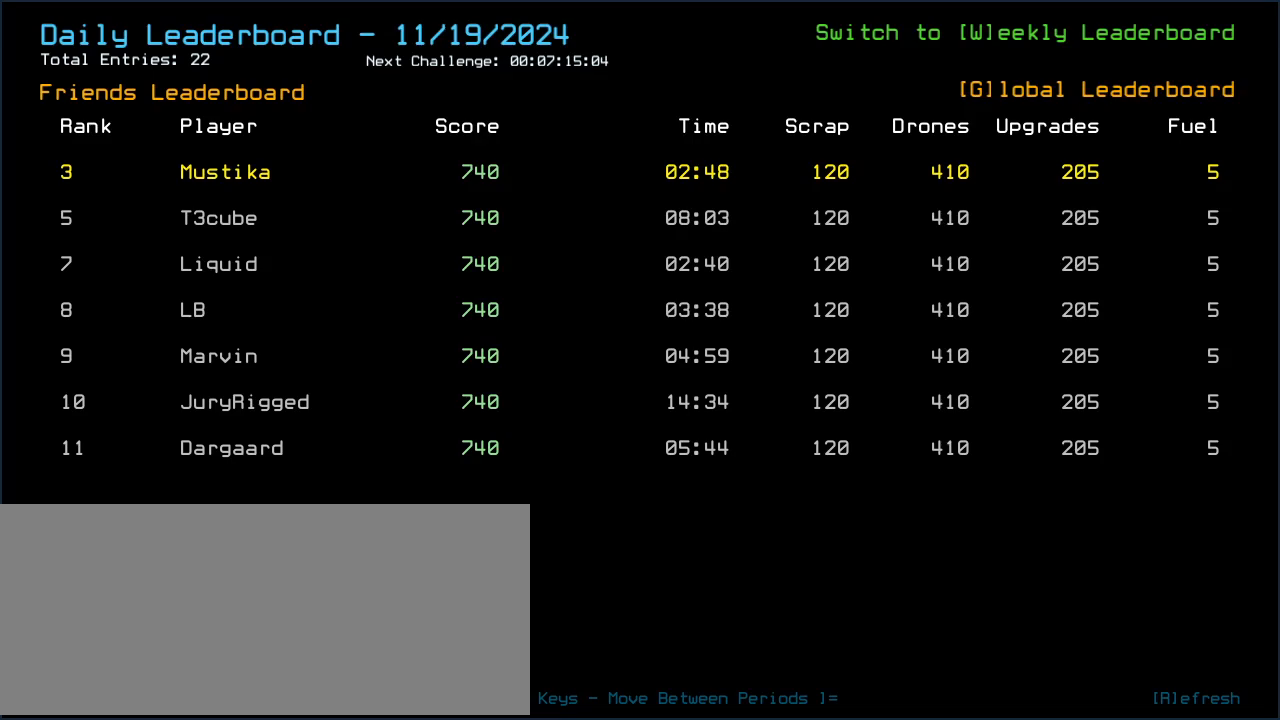
{"keys": [], "events": []}
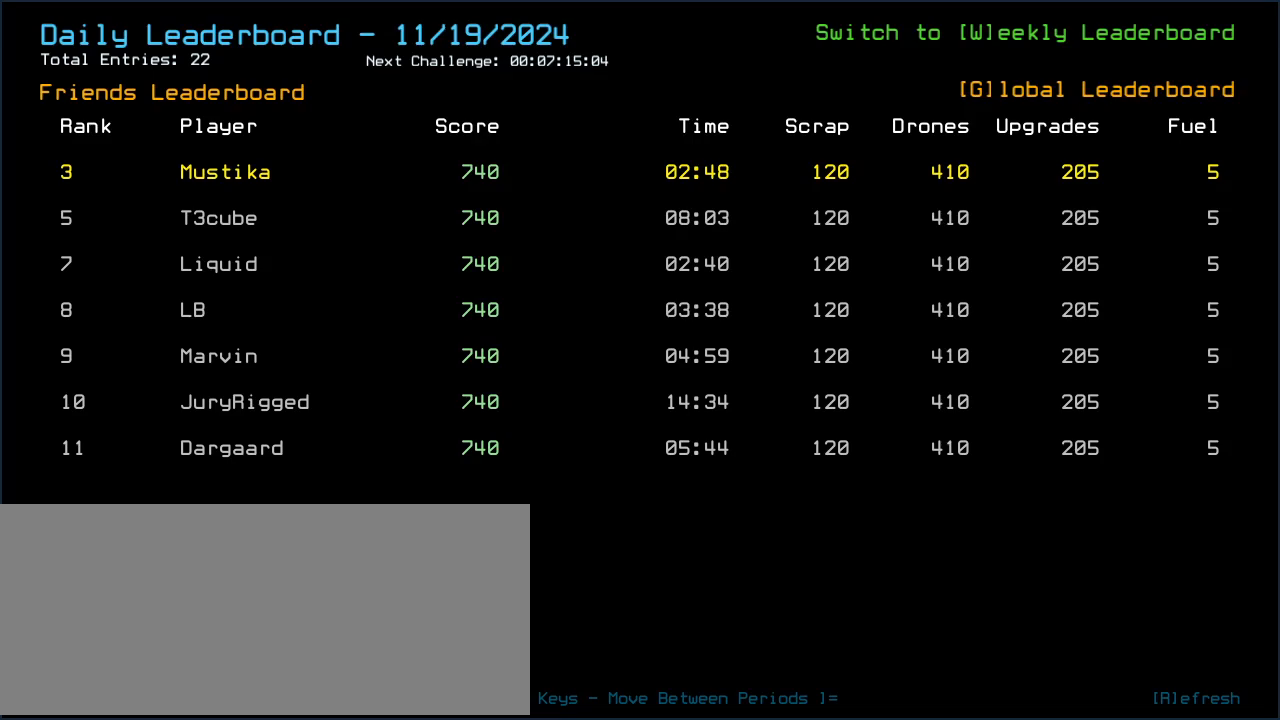
{"keys": [], "events": []}
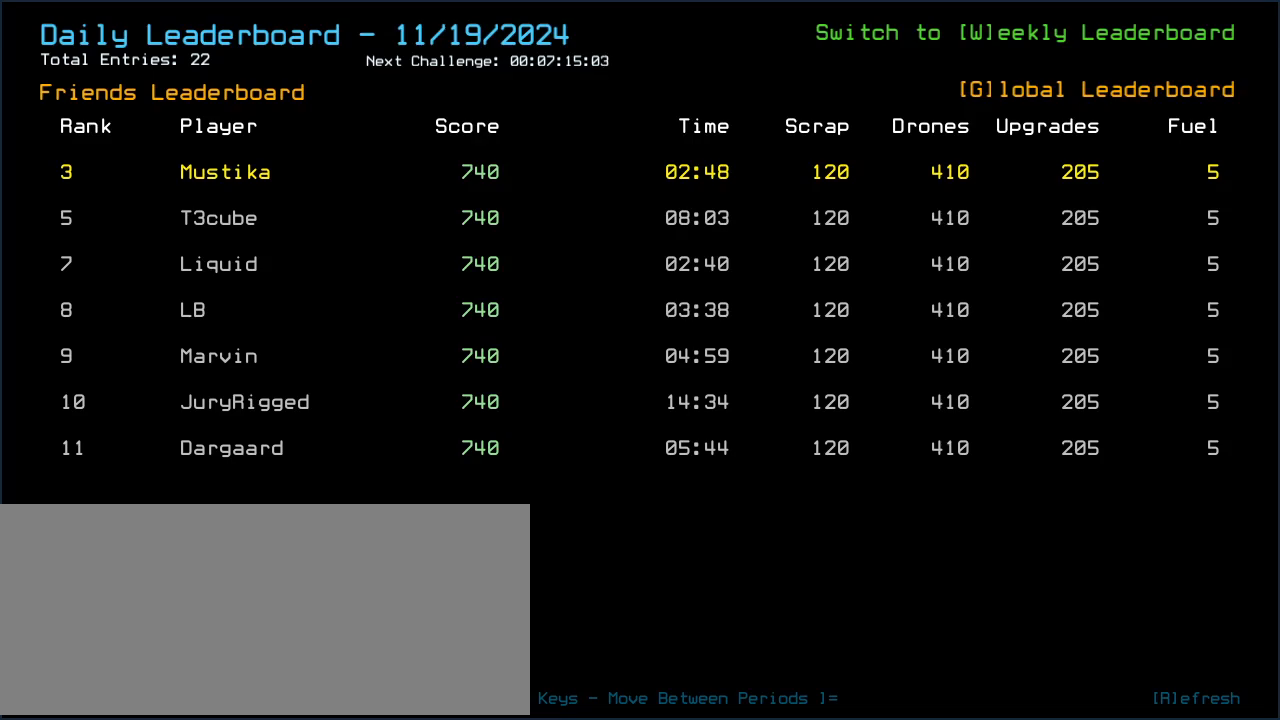
{"keys": [], "events": [[400, "g", "down"], [460, "g", "up"]]}
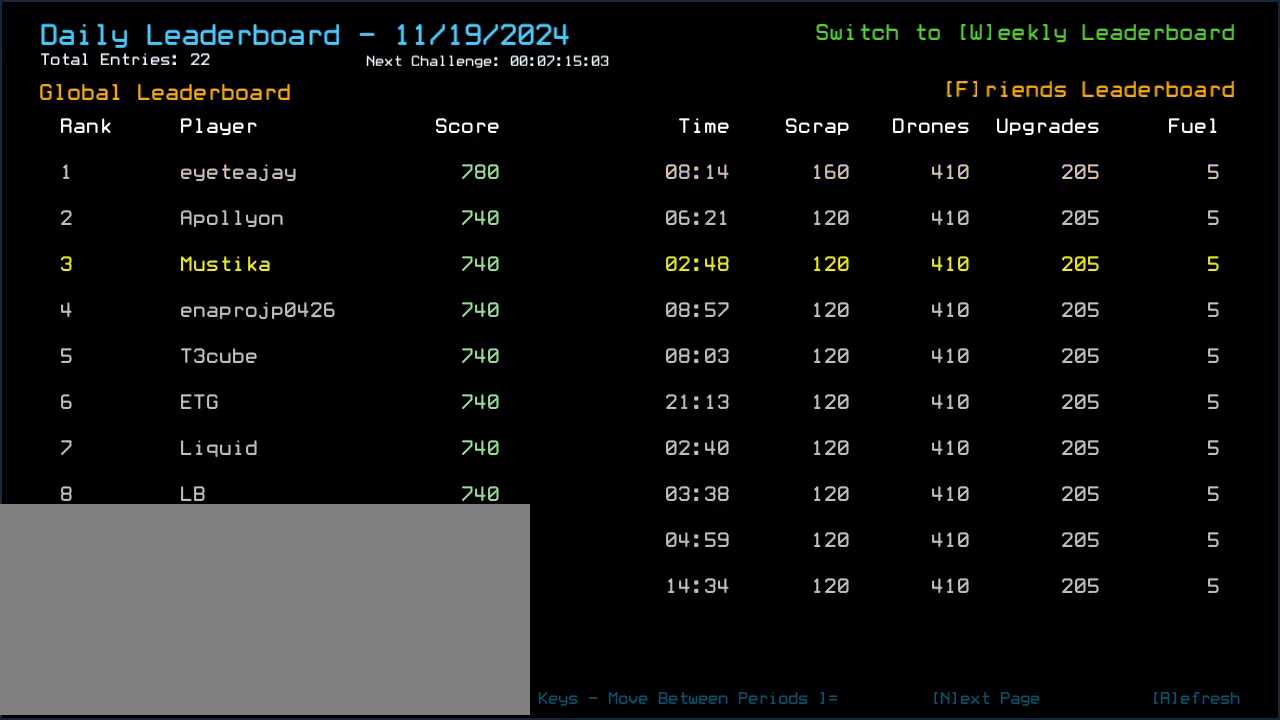
{"keys": [], "events": [[340, "escape", "down"], [460, "escape", "up"]]}
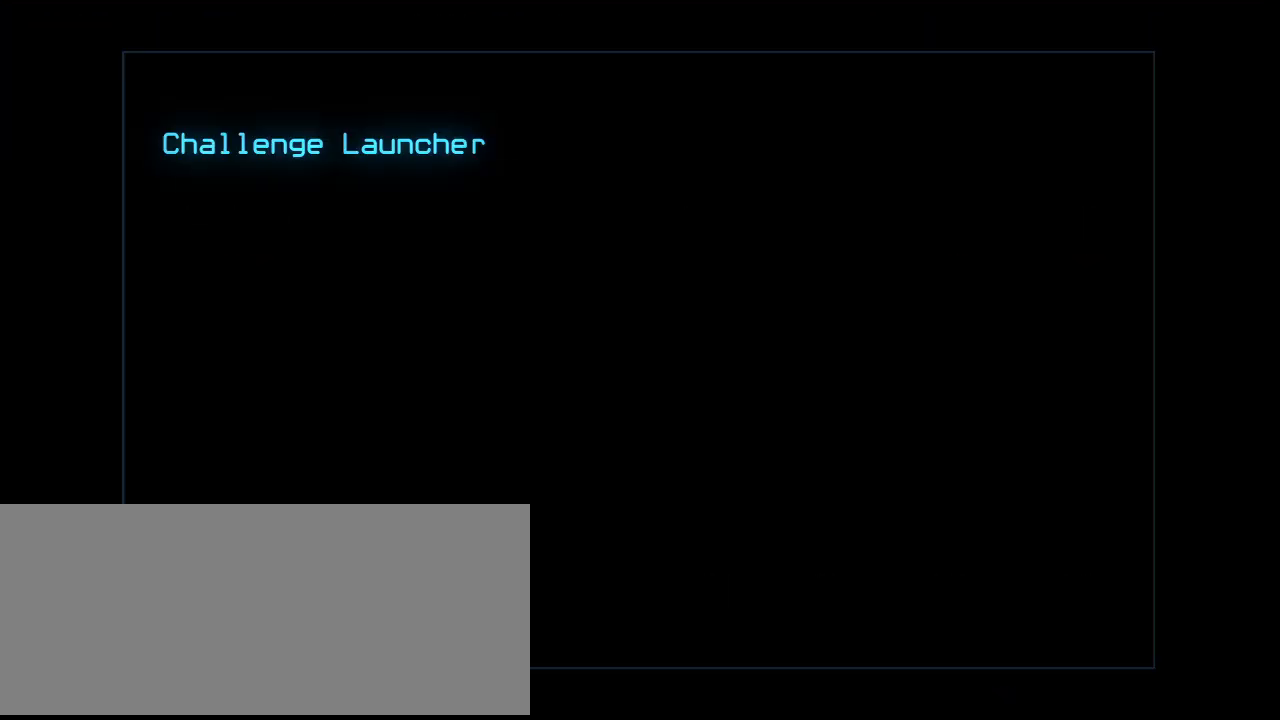
{"keys": [], "events": []}
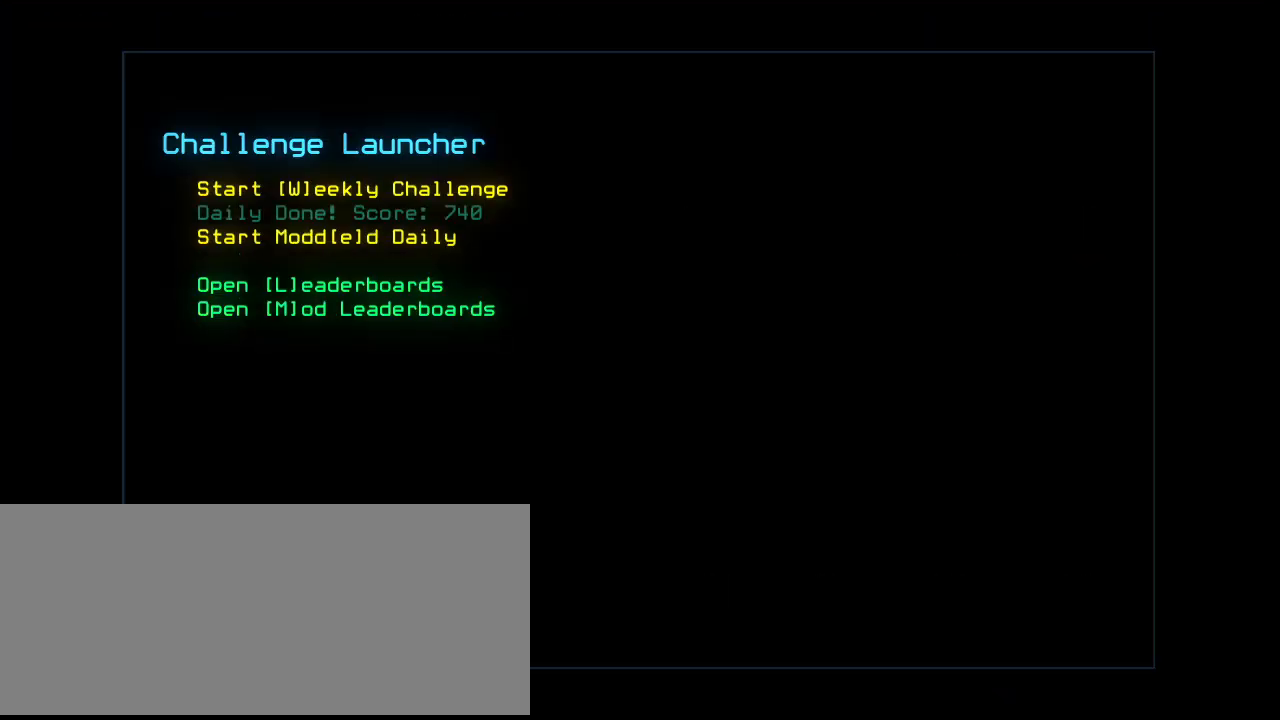
{"keys": [], "events": []}